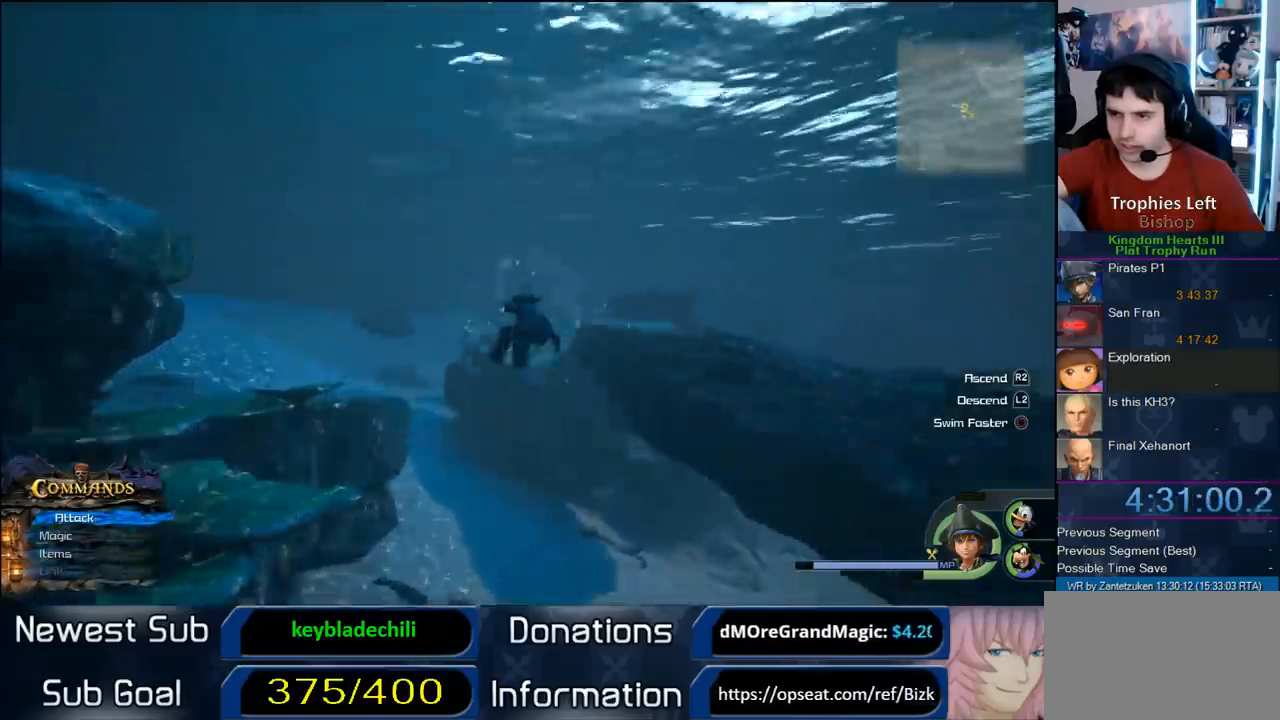
Gameplay with a controller (PlayStation layout); each line is a JSON object with the inputs held at the frame after it. "events" lists button and stick changes between this image and that frame as [ms after this image, input, new state], when the widget could be followed in between.
{"buttons": ["CROSS", "R2"], "left_stick": "up", "right_stick": "center", "events": [[67, "L2", "up"], [483, "R2", "down"]]}
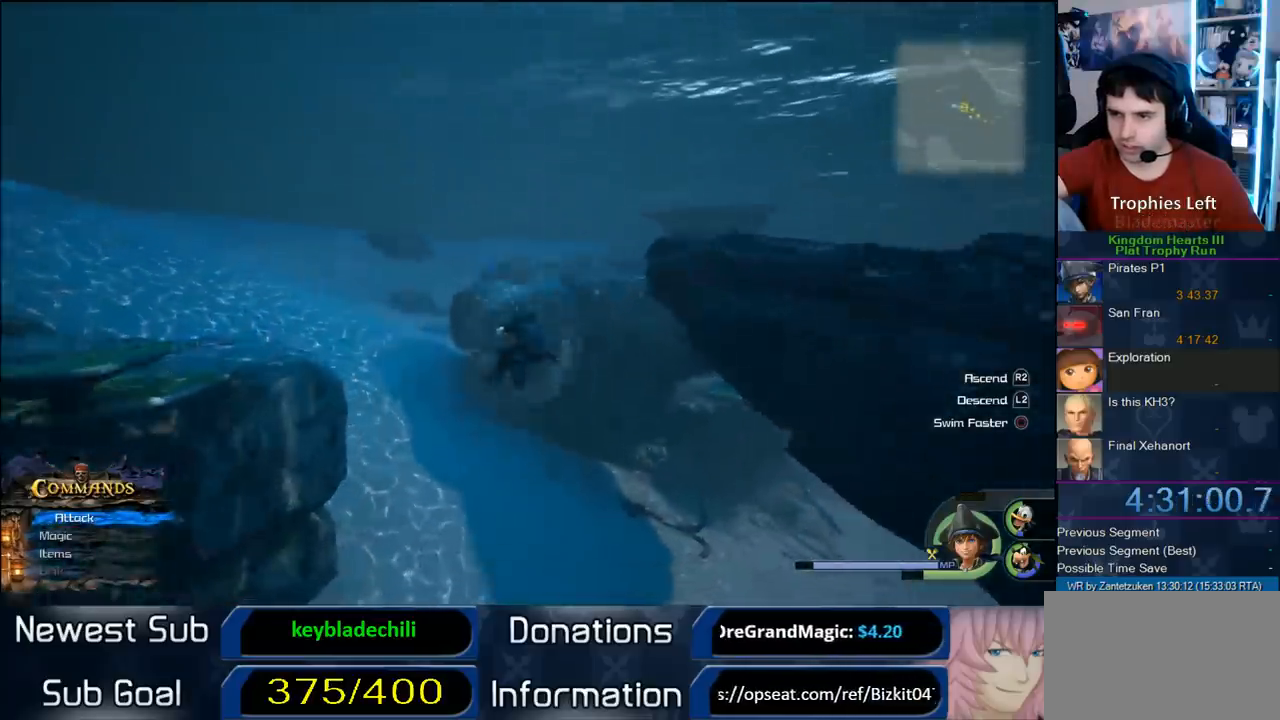
{"buttons": ["CROSS"], "left_stick": "up", "right_stick": "center", "events": [[117, "R2", "up"], [200, "left_stick", "up-right"], [250, "L2", "down"], [417, "L2", "up"], [467, "left_stick", "up"]]}
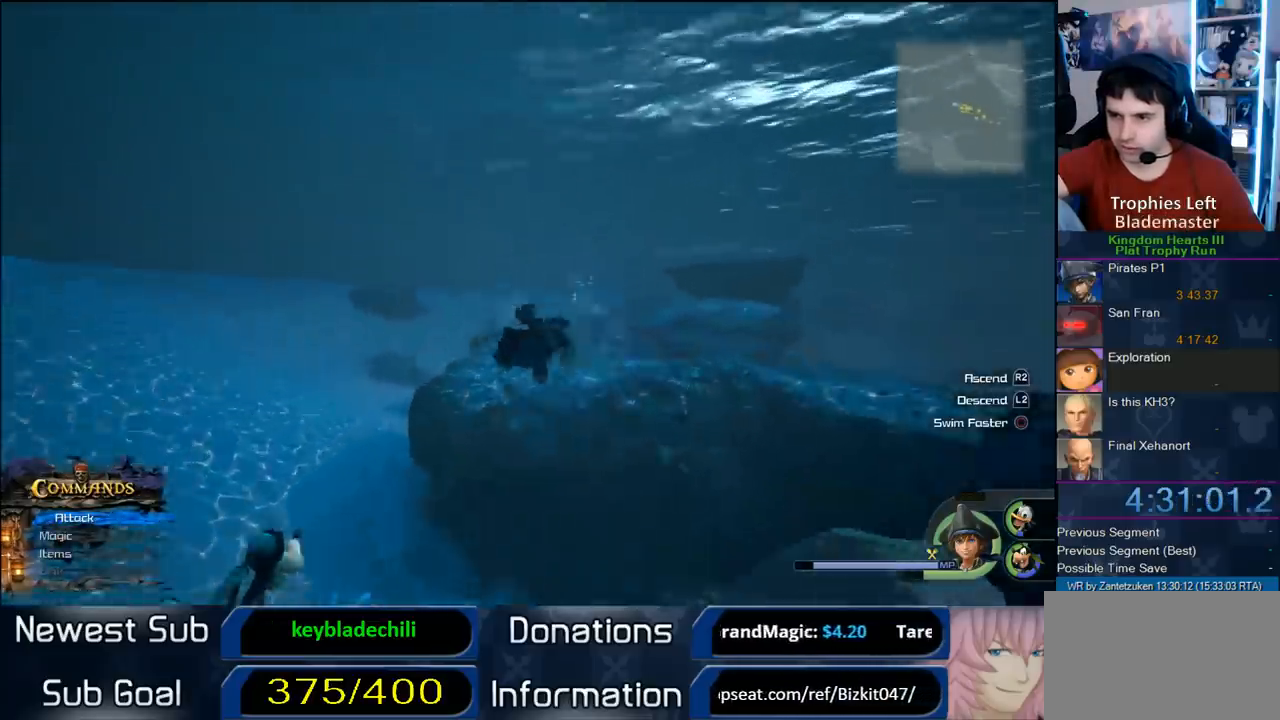
{"buttons": ["CROSS"], "left_stick": "up-left", "right_stick": "center", "events": [[500, "left_stick", "up-left"]]}
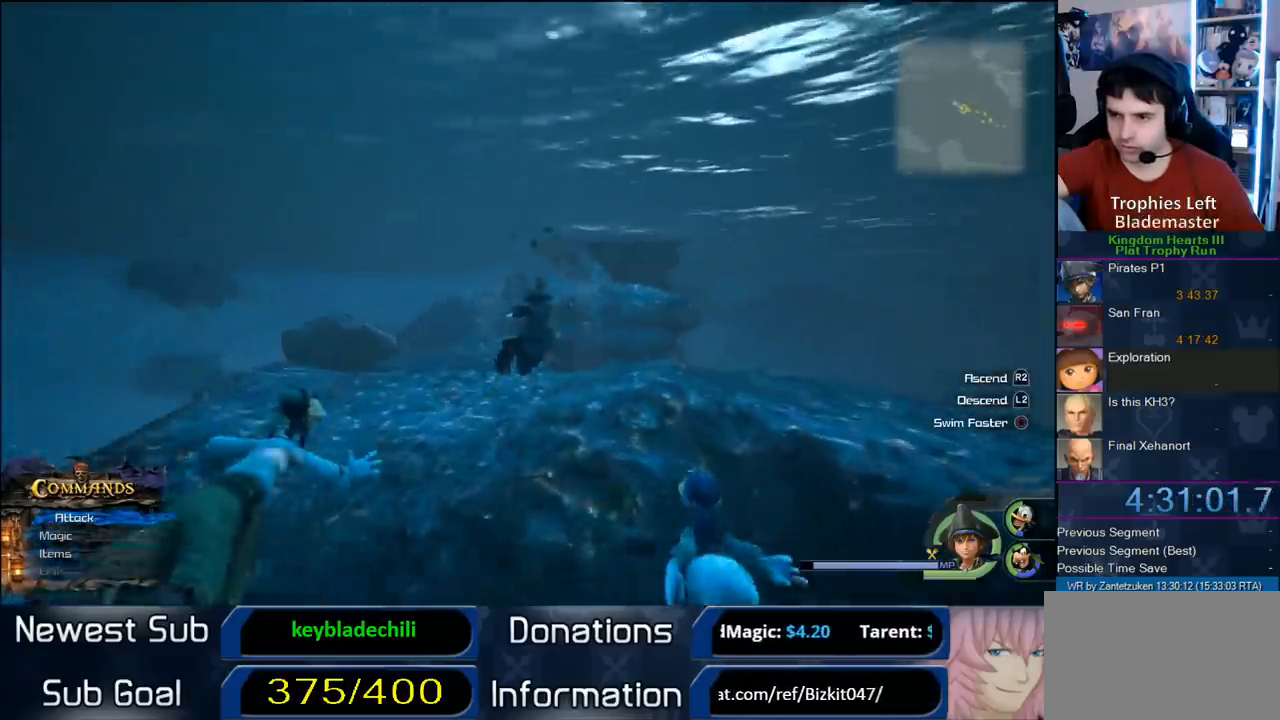
{"buttons": ["CROSS"], "left_stick": "up-left", "right_stick": "center", "events": [[267, "L2", "down"], [450, "L2", "up"]]}
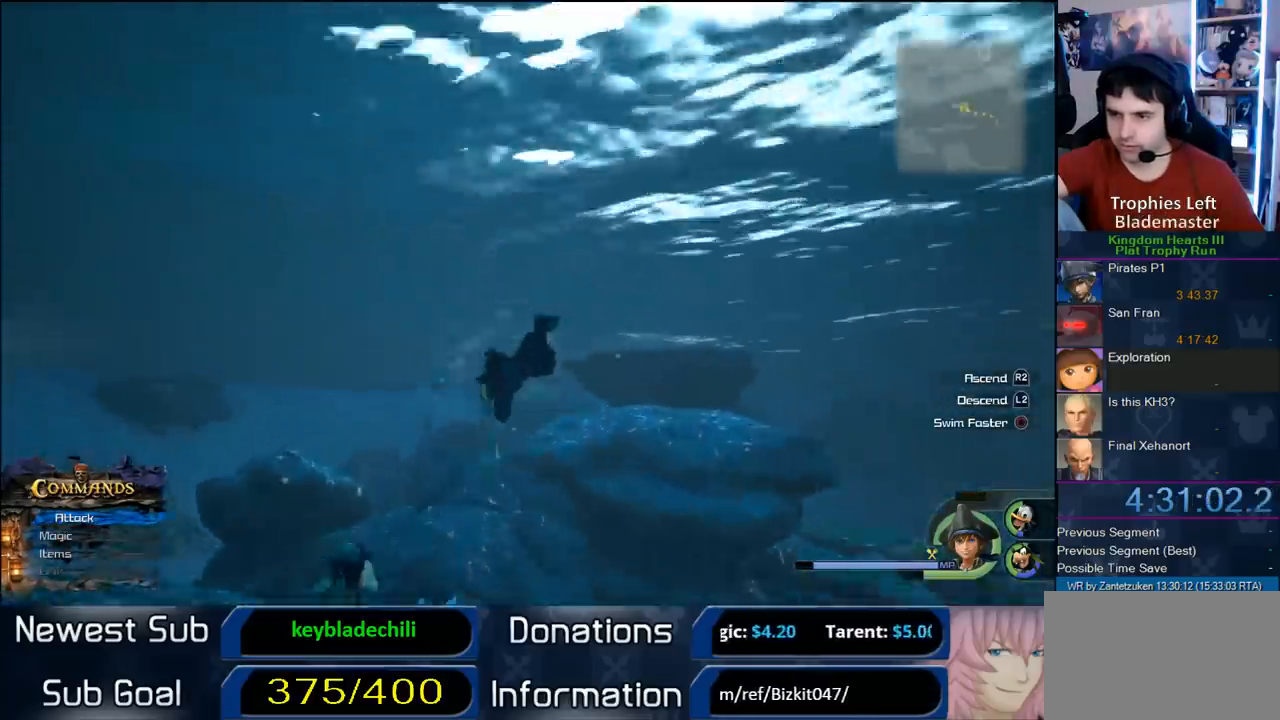
{"buttons": ["CROSS"], "left_stick": "up", "right_stick": "center", "events": [[17, "left_stick", "up"]]}
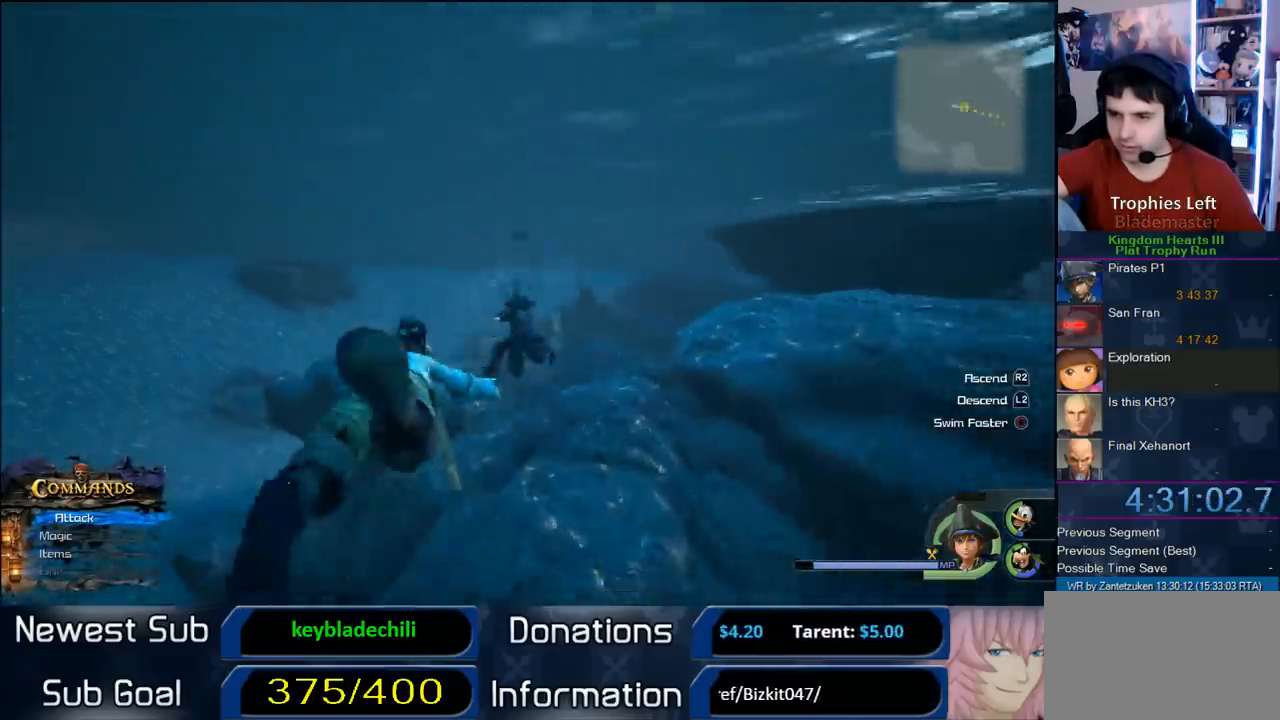
{"buttons": ["CROSS", "L2"], "left_stick": "up-right", "right_stick": "center", "events": [[33, "left_stick", "up-right"], [350, "L2", "down"]]}
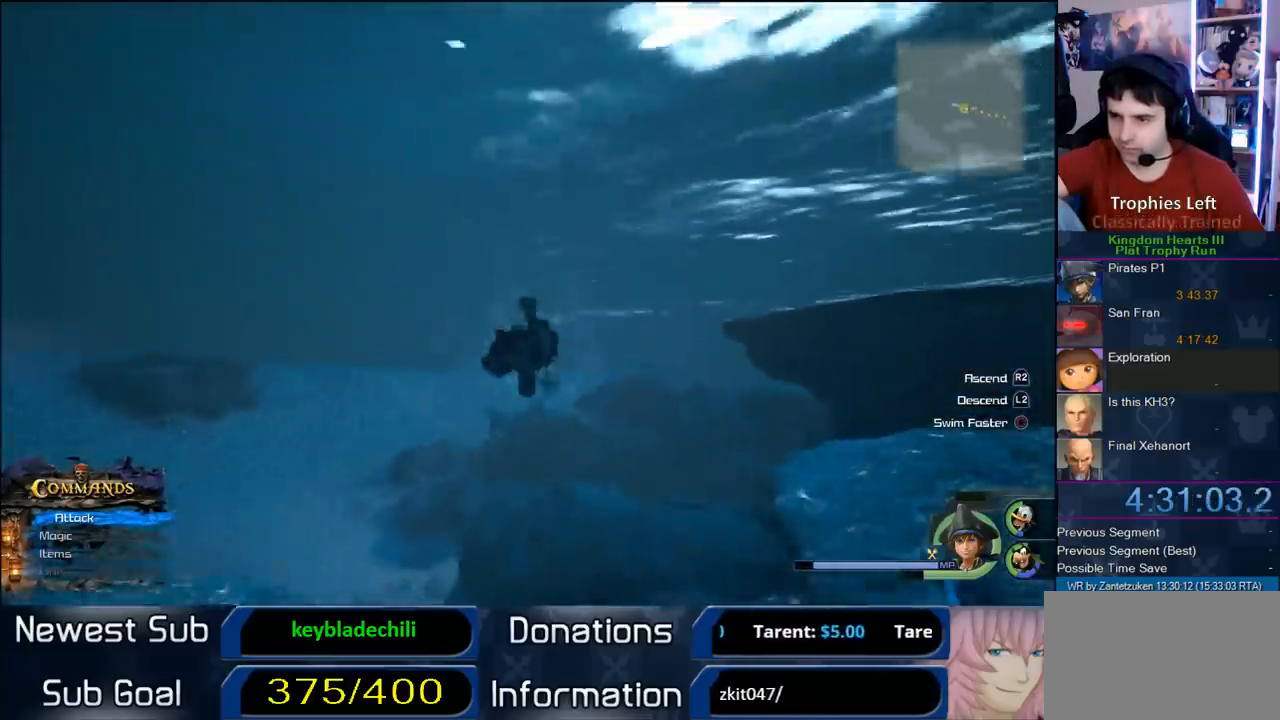
{"buttons": ["CROSS"], "left_stick": "right", "right_stick": "center", "events": [[33, "left_stick", "center"], [67, "L2", "up"], [300, "left_stick", "right"]]}
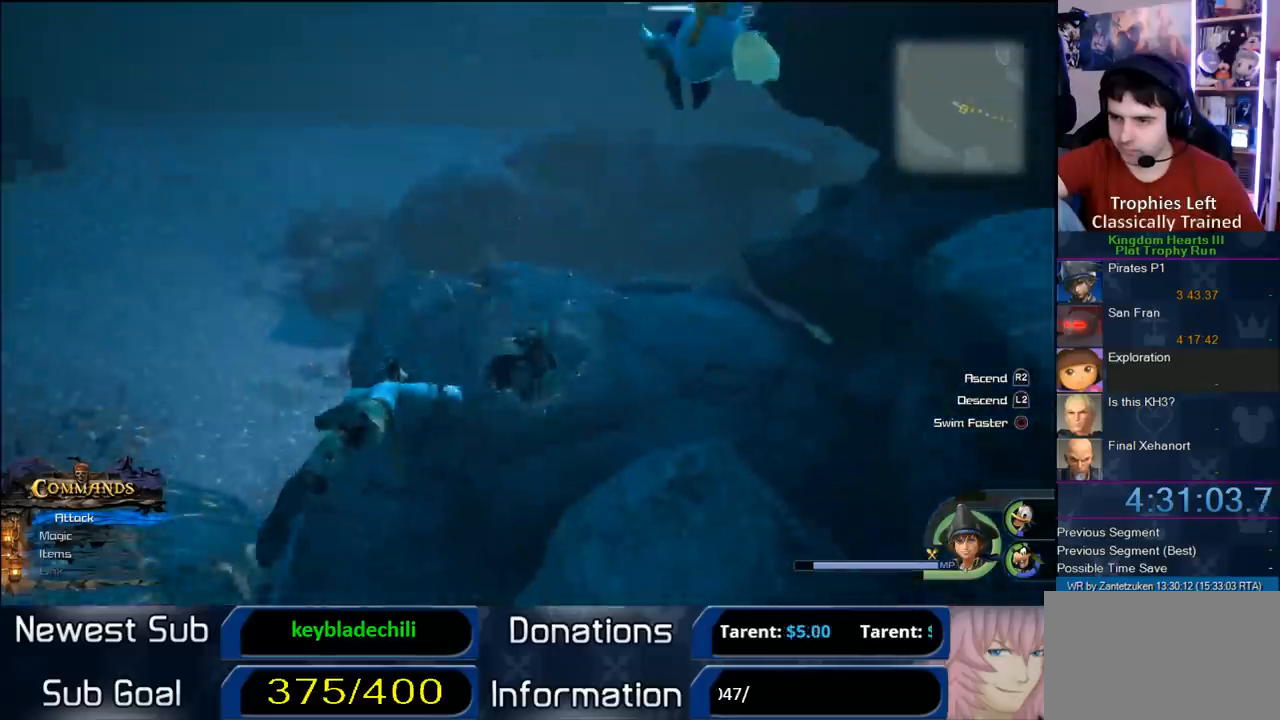
{"buttons": ["CROSS"], "left_stick": "up", "right_stick": "center", "events": [[17, "left_stick", "center"], [117, "left_stick", "up"]]}
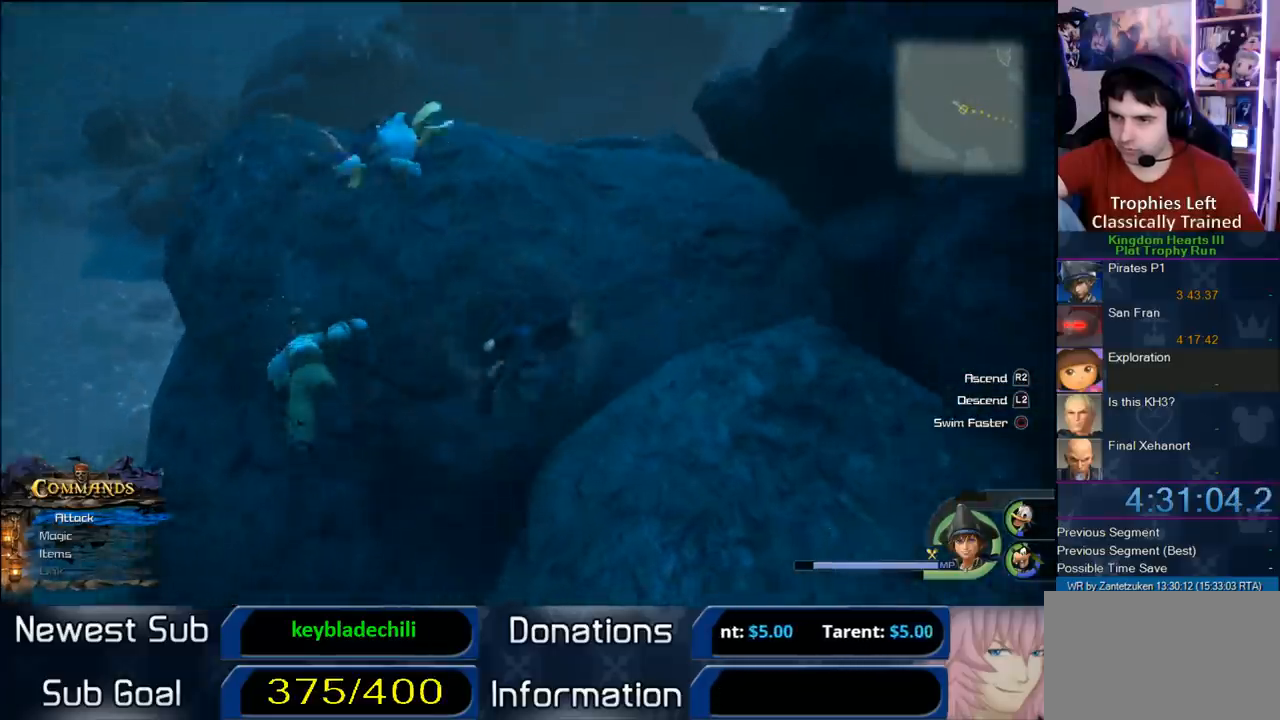
{"buttons": ["CROSS", "R2"], "left_stick": "up", "right_stick": "center", "events": [[50, "CROSS", "up"], [333, "R2", "down"], [467, "CROSS", "down"]]}
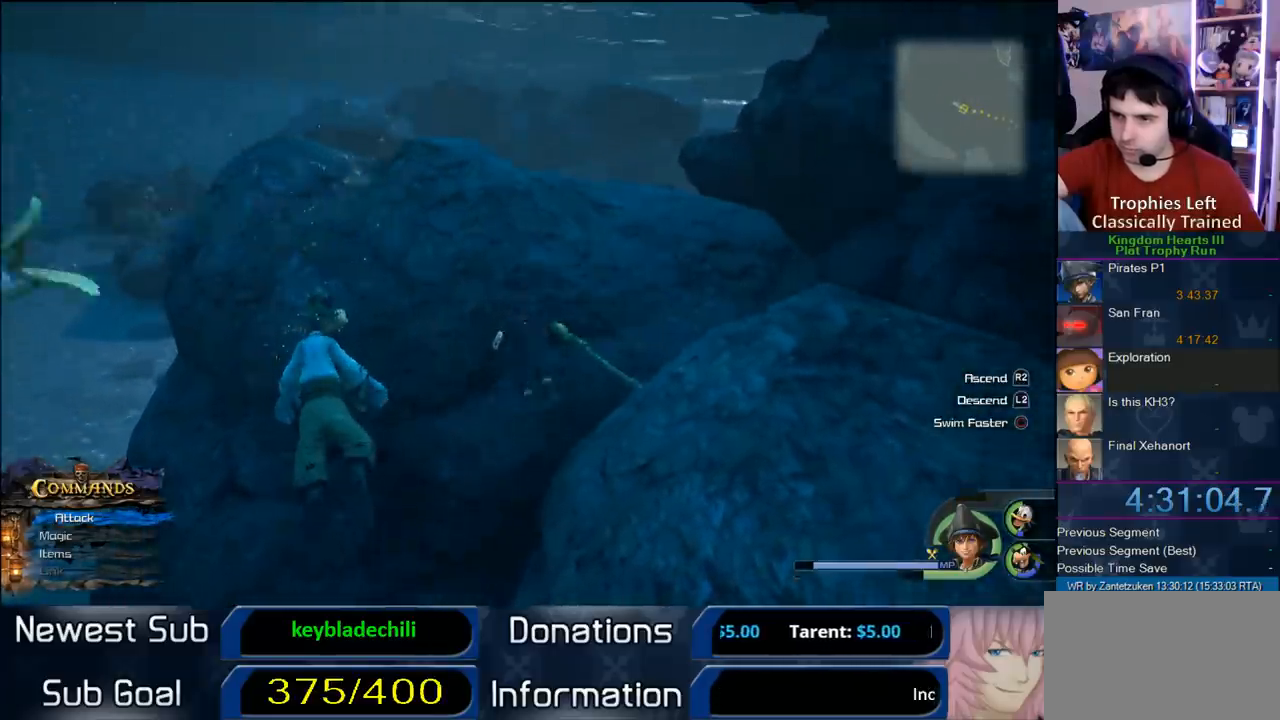
{"buttons": ["L2"], "left_stick": "up", "right_stick": "center", "events": [[167, "left_stick", "center"], [200, "R2", "up"], [317, "left_stick", "up"], [417, "CROSS", "up"], [417, "L2", "down"]]}
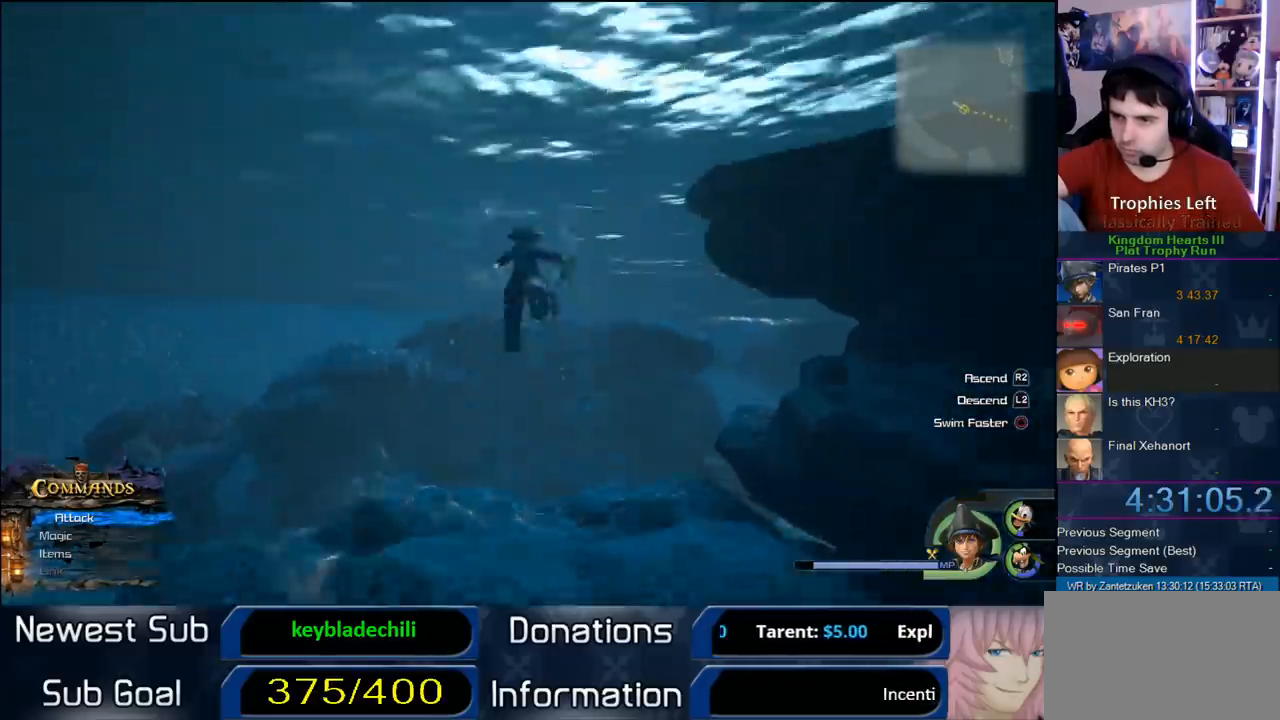
{"buttons": [], "left_stick": "center", "right_stick": "center", "events": [[67, "L2", "up"], [83, "right_stick", "up-left"], [317, "right_stick", "center"], [350, "left_stick", "center"]]}
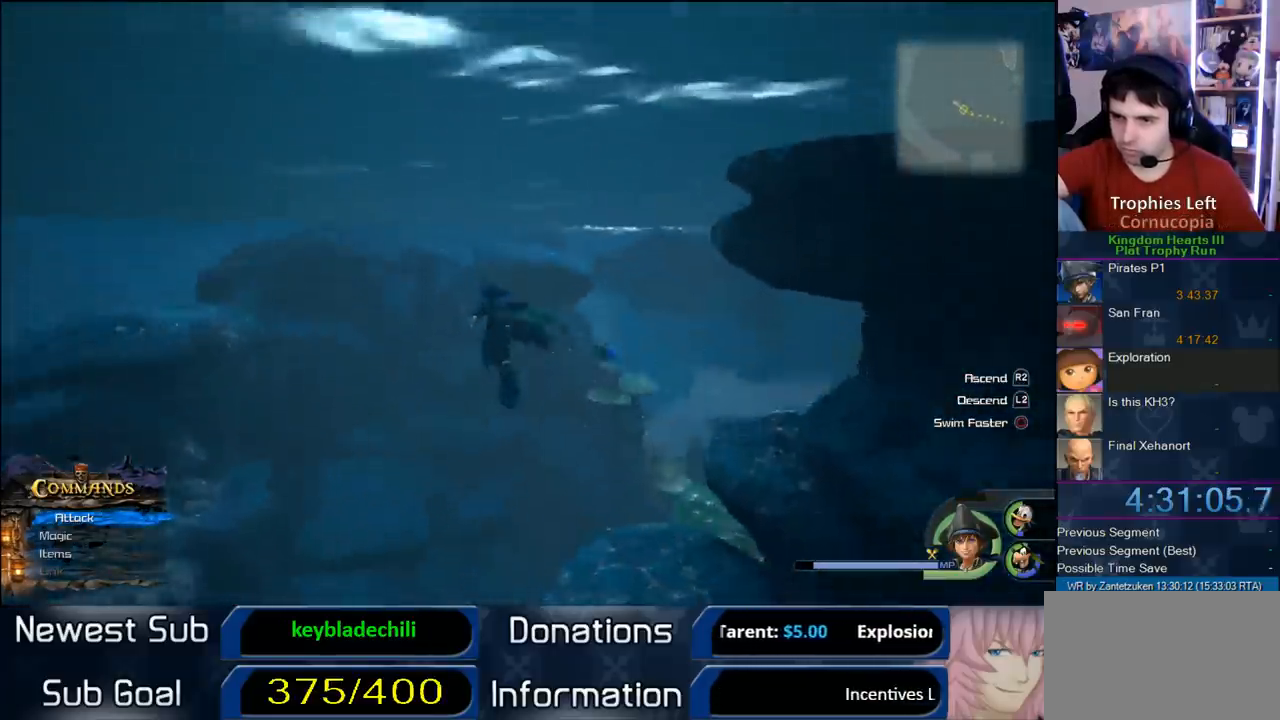
{"buttons": [], "left_stick": "left", "right_stick": "center", "events": [[250, "left_stick", "left"], [350, "right_stick", "up-left"], [500, "right_stick", "center"]]}
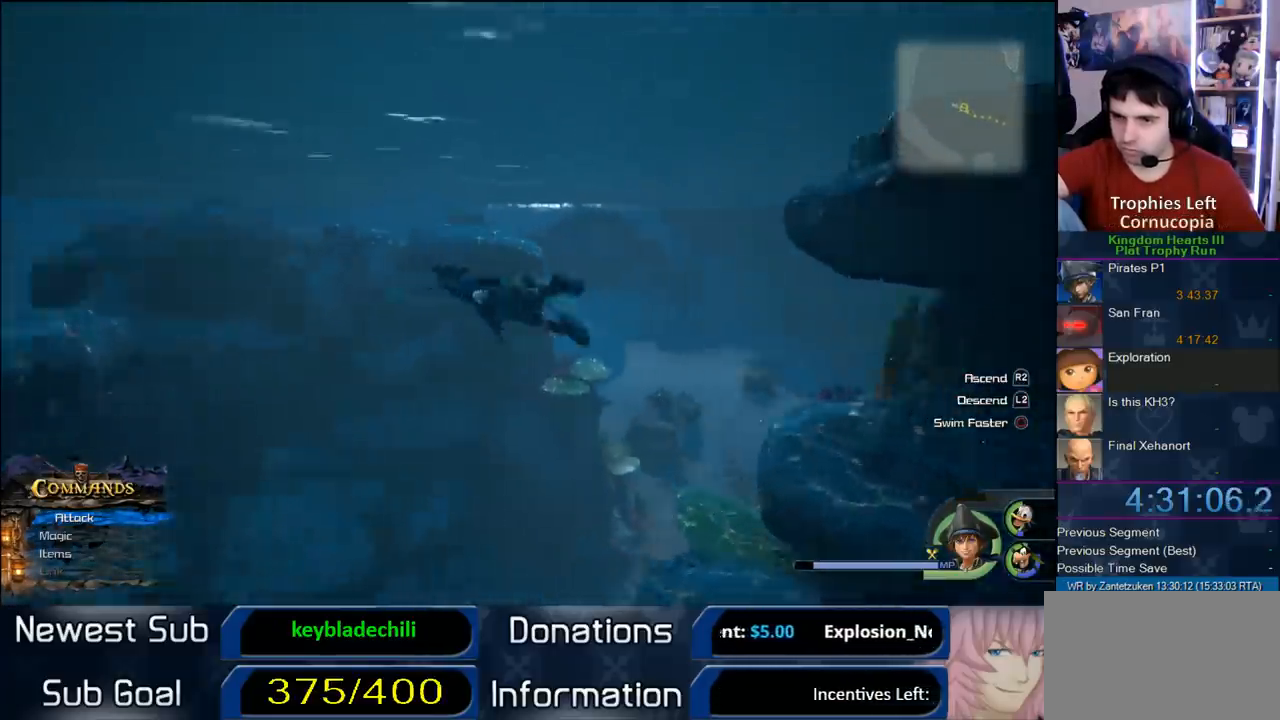
{"buttons": [], "left_stick": "left", "right_stick": "center", "events": [[133, "right_stick", "left"], [400, "right_stick", "center"]]}
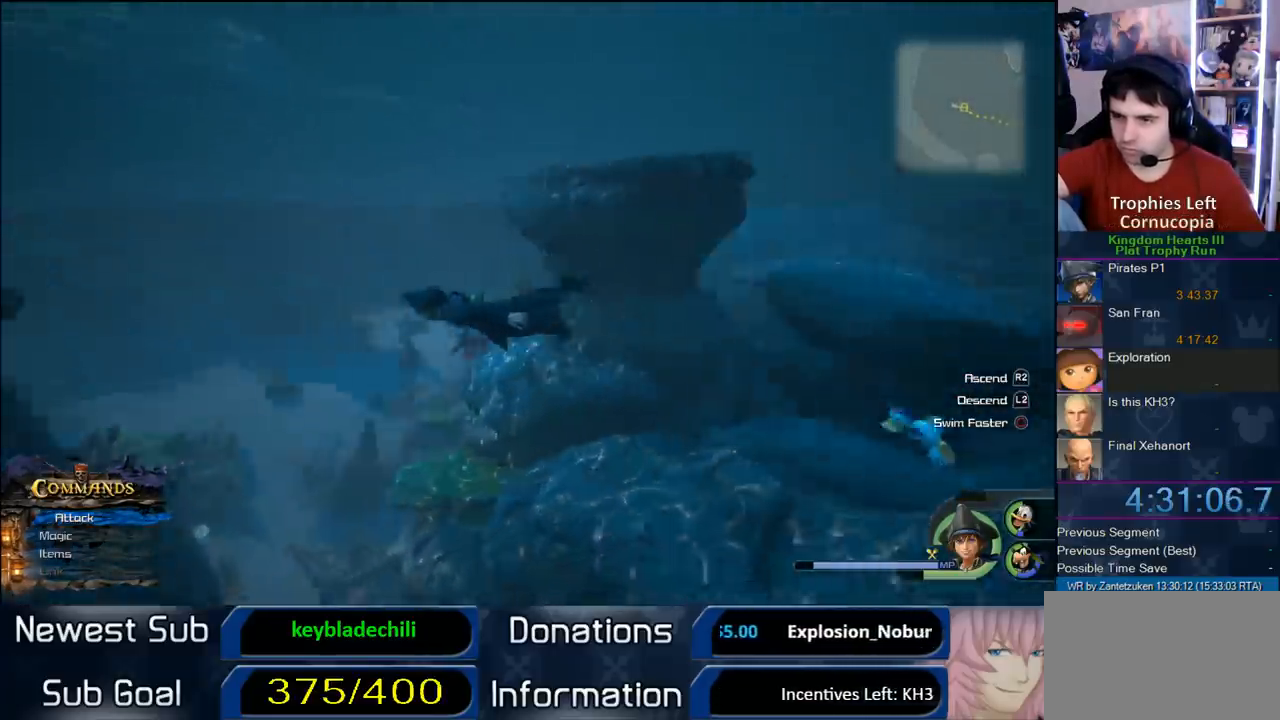
{"buttons": [], "left_stick": "down-left", "right_stick": "center", "events": [[133, "left_stick", "down-left"], [317, "right_stick", "left"], [433, "right_stick", "center"]]}
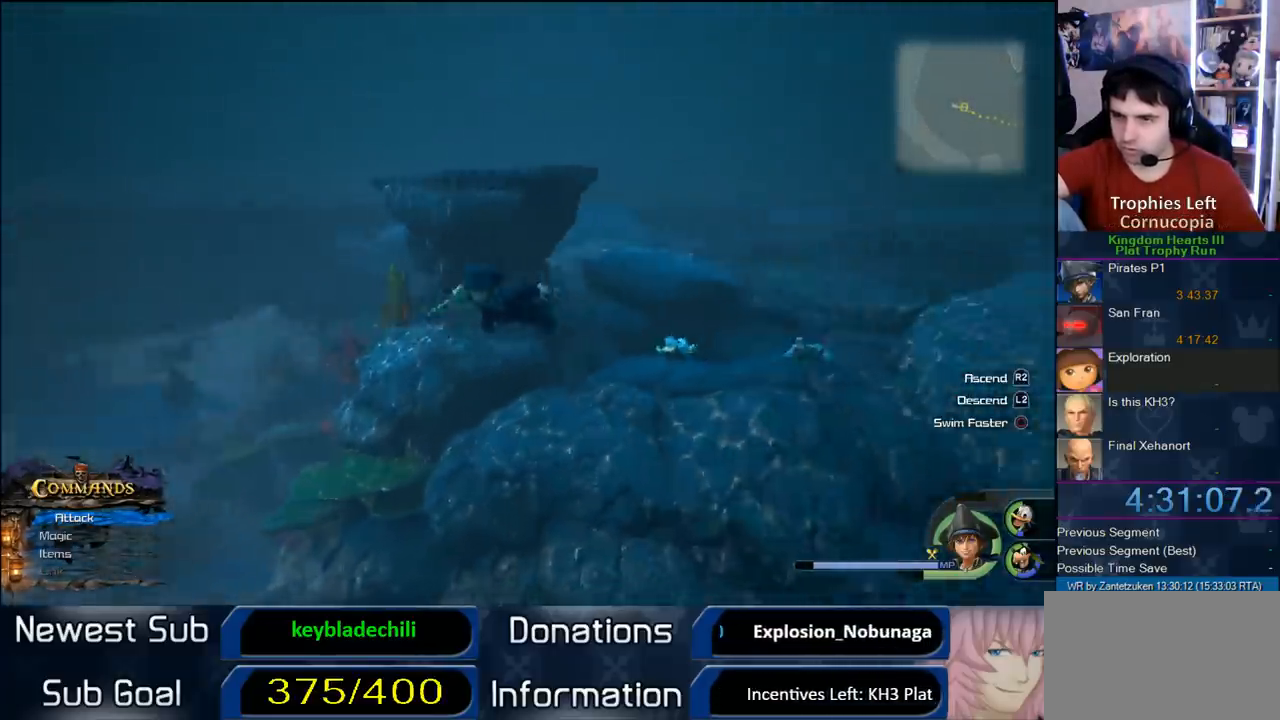
{"buttons": [], "left_stick": "down", "right_stick": "center", "events": [[100, "left_stick", "down"]]}
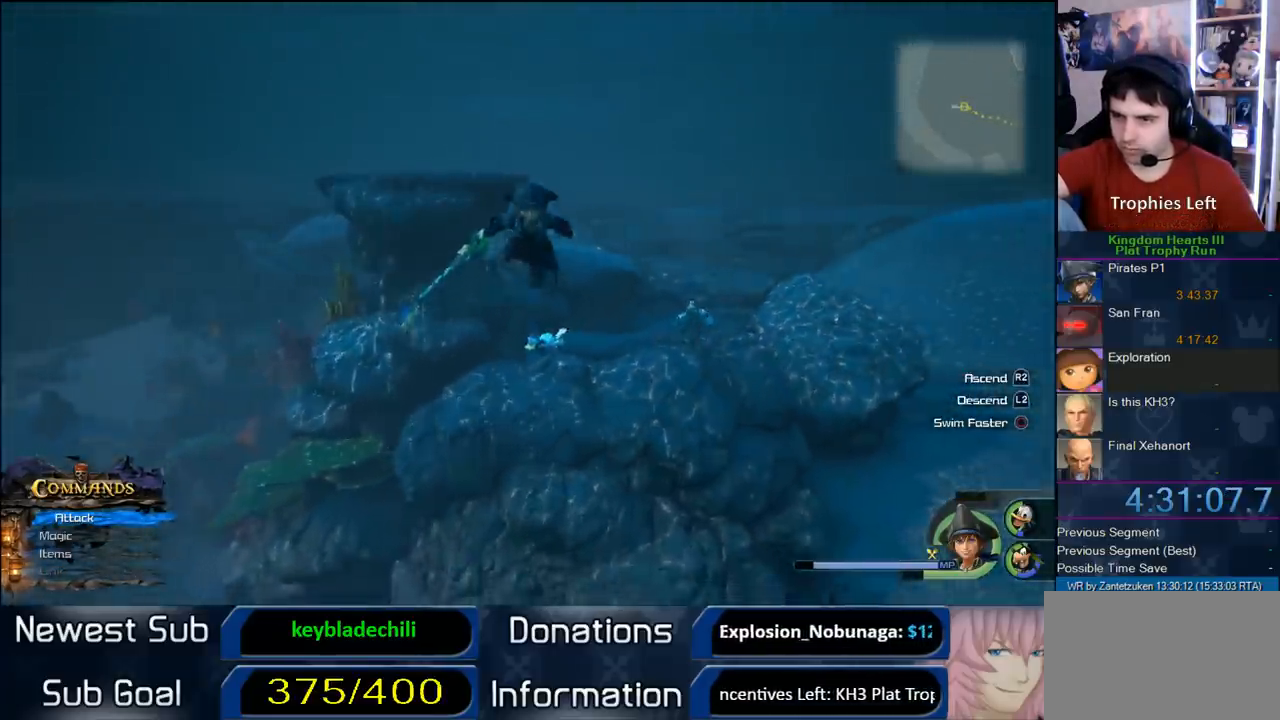
{"buttons": [], "left_stick": "down", "right_stick": "right", "events": [[367, "right_stick", "right"]]}
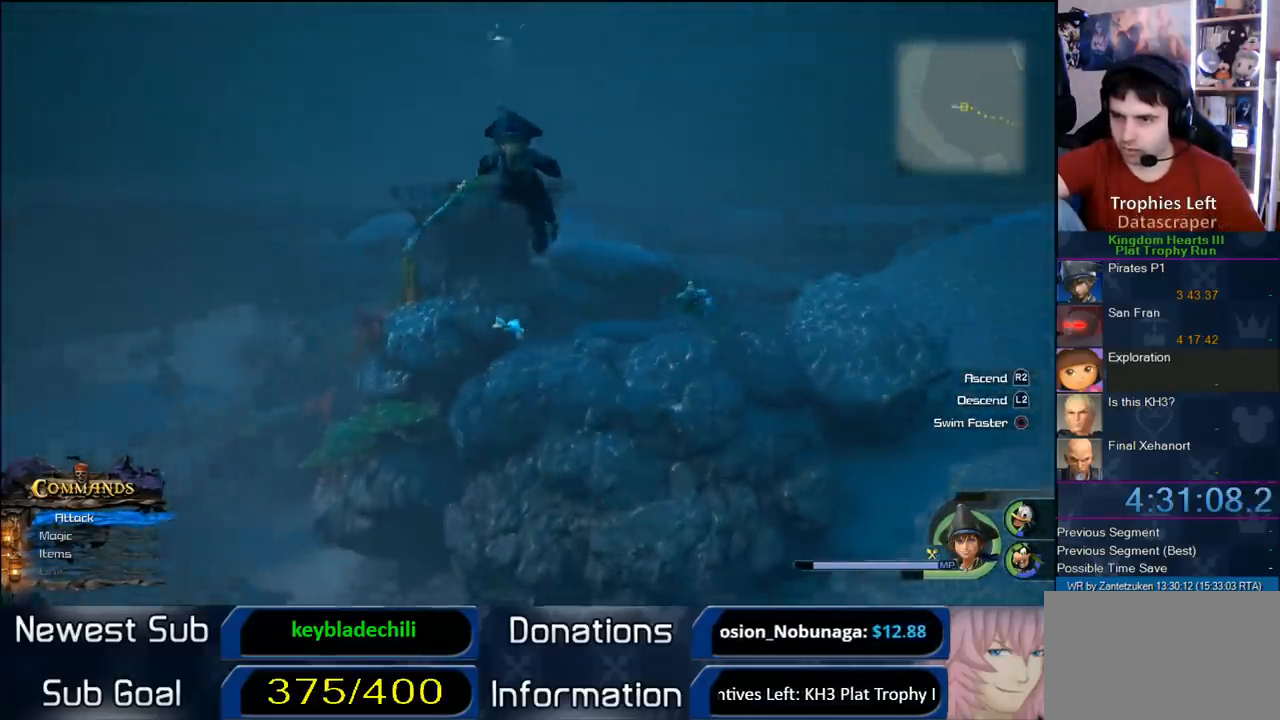
{"buttons": [], "left_stick": "left", "right_stick": "center", "events": [[117, "right_stick", "up-right"], [217, "left_stick", "down-left"], [350, "left_stick", "left"], [350, "right_stick", "center"]]}
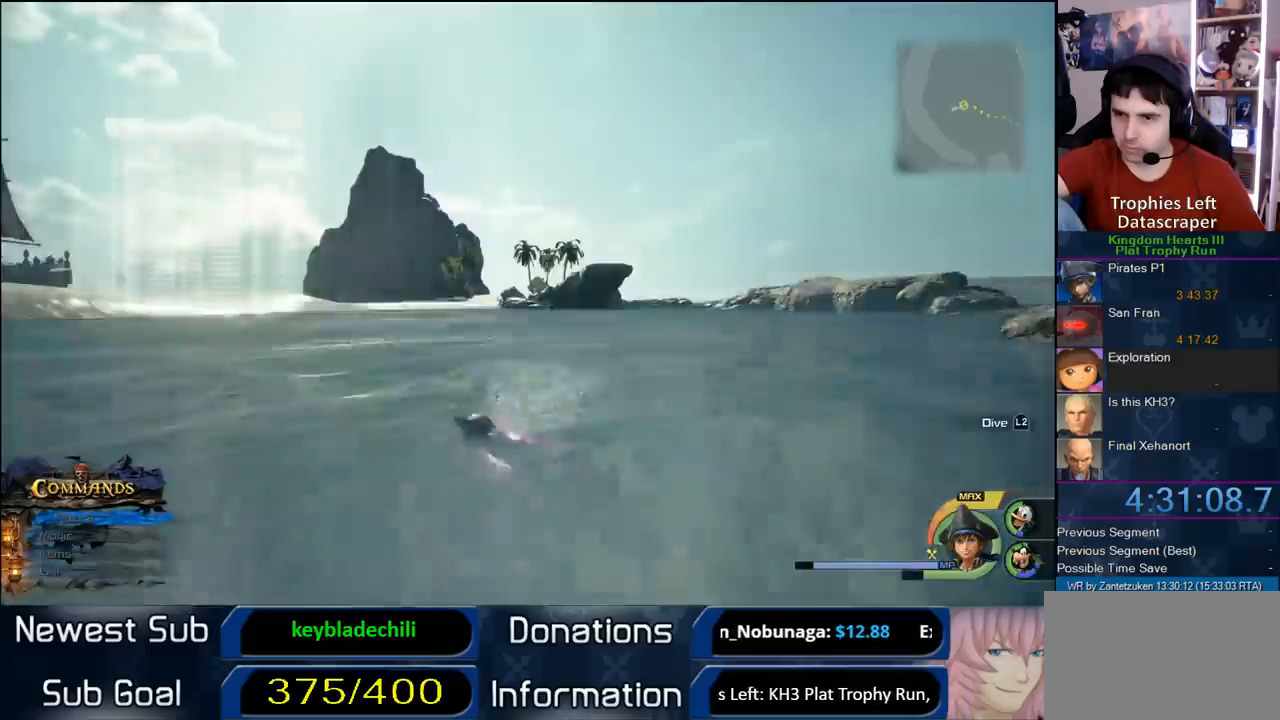
{"buttons": [], "left_stick": "up-left", "right_stick": "center", "events": [[133, "L2", "down"], [217, "L2", "up"], [433, "left_stick", "up-left"]]}
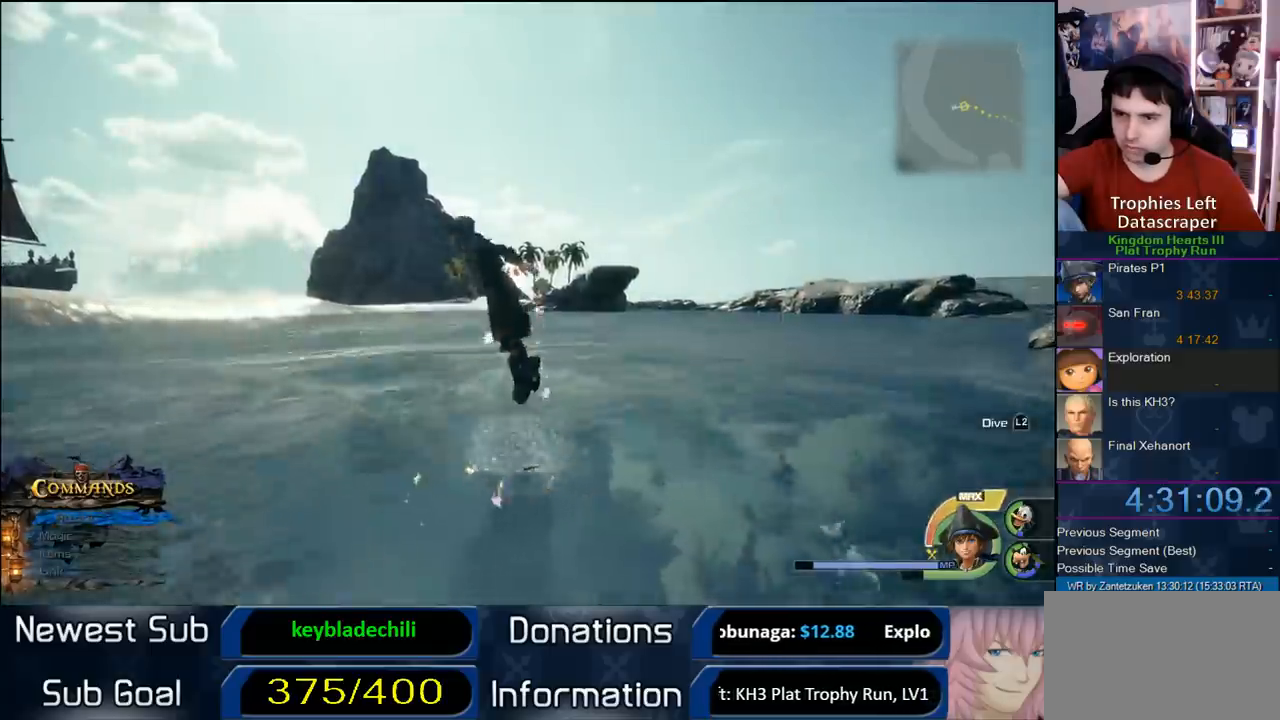
{"buttons": [], "left_stick": "up-right", "right_stick": "center", "events": [[67, "left_stick", "up"], [150, "right_stick", "up-left"], [233, "left_stick", "up-right"], [367, "right_stick", "center"]]}
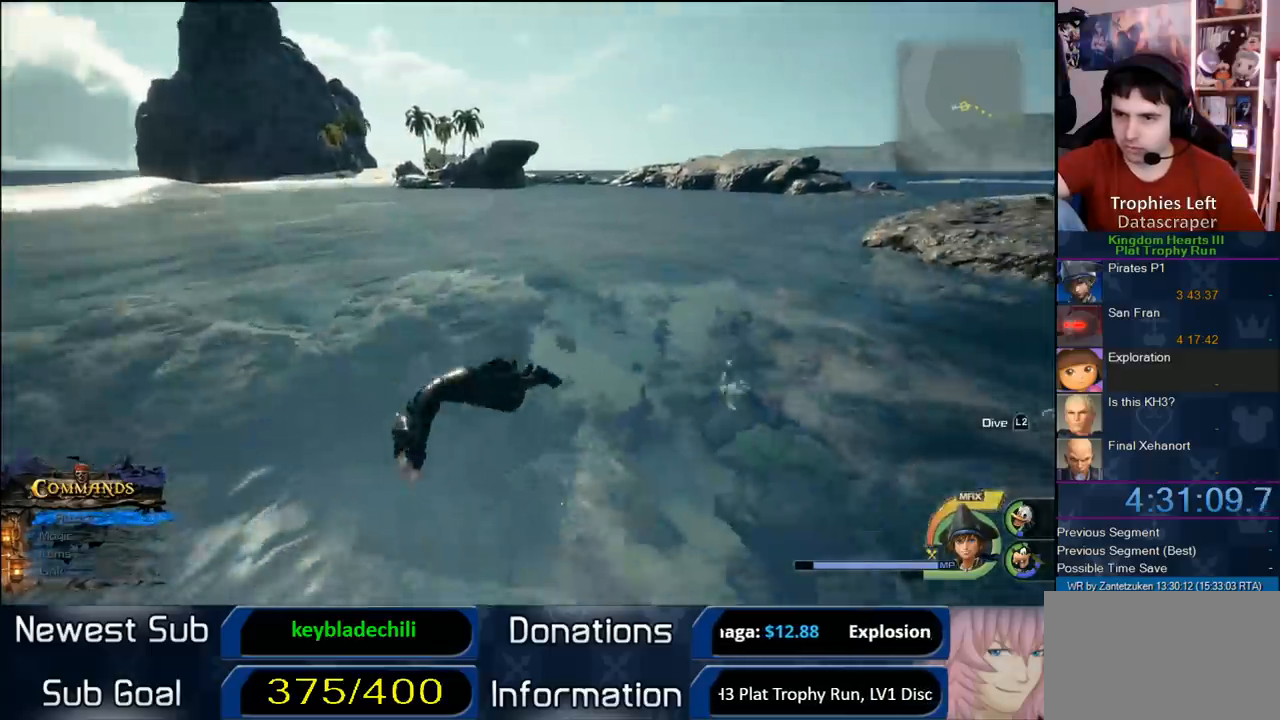
{"buttons": [], "left_stick": "up-right", "right_stick": "center", "events": []}
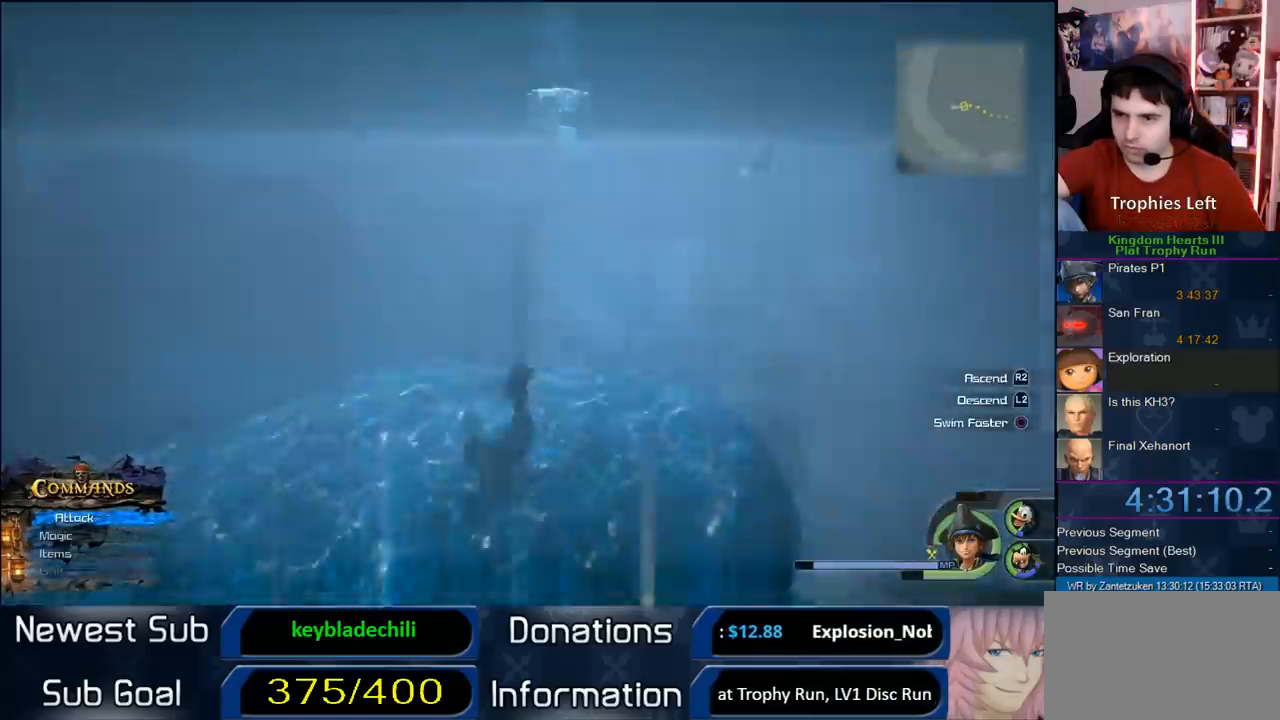
{"buttons": [], "left_stick": "up-left", "right_stick": "center", "events": [[133, "left_stick", "up-left"]]}
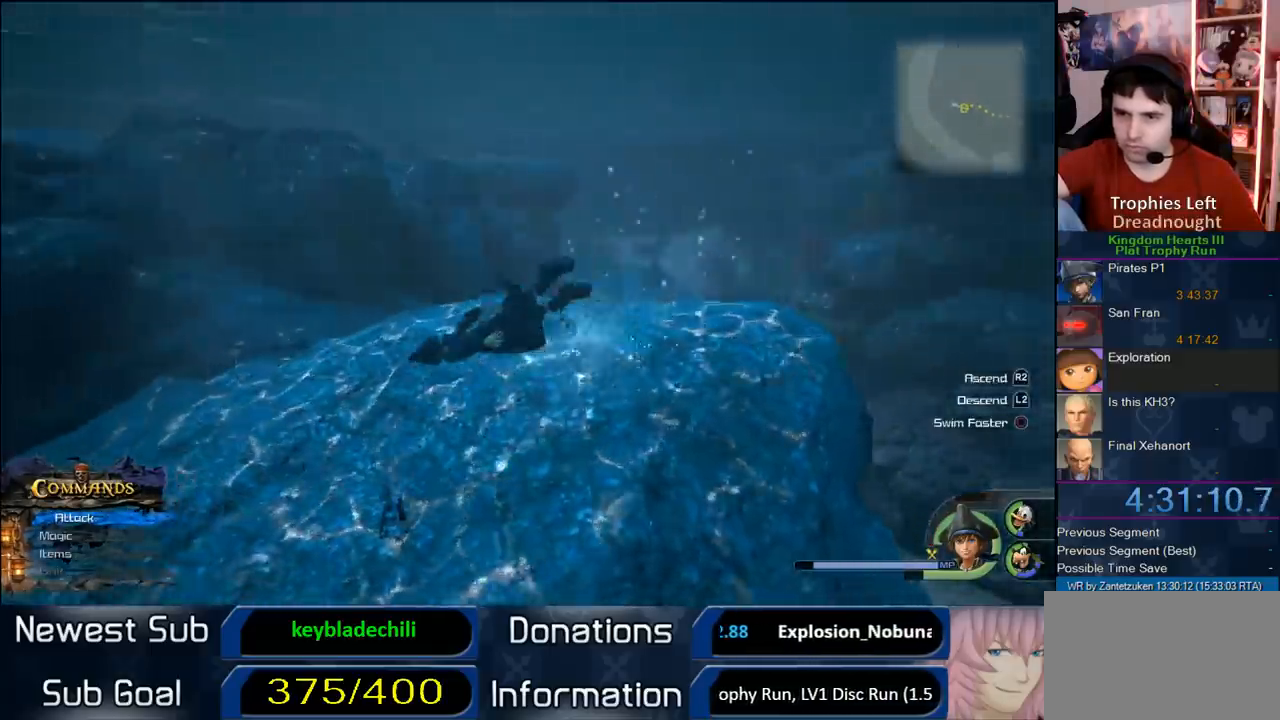
{"buttons": [], "left_stick": "up-left", "right_stick": "center", "events": [[50, "right_stick", "right"], [250, "right_stick", "center"]]}
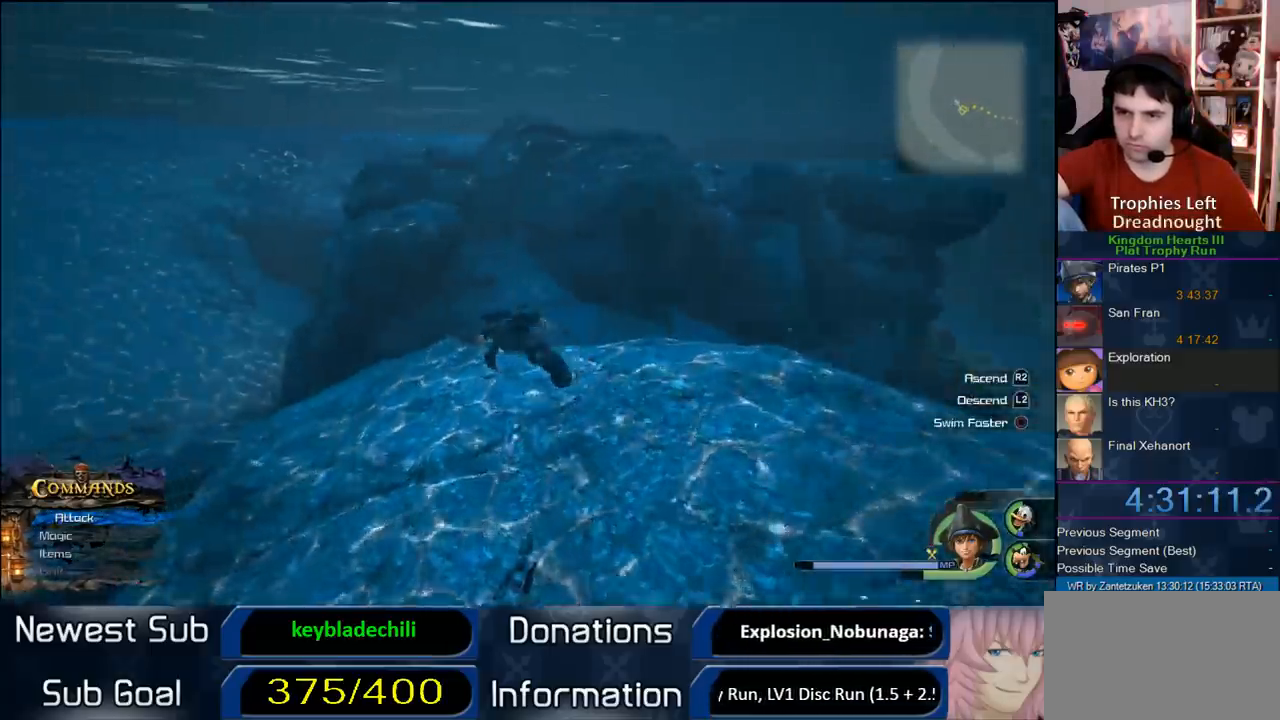
{"buttons": [], "left_stick": "up-left", "right_stick": "center", "events": [[17, "CROSS", "down"], [383, "CROSS", "up"]]}
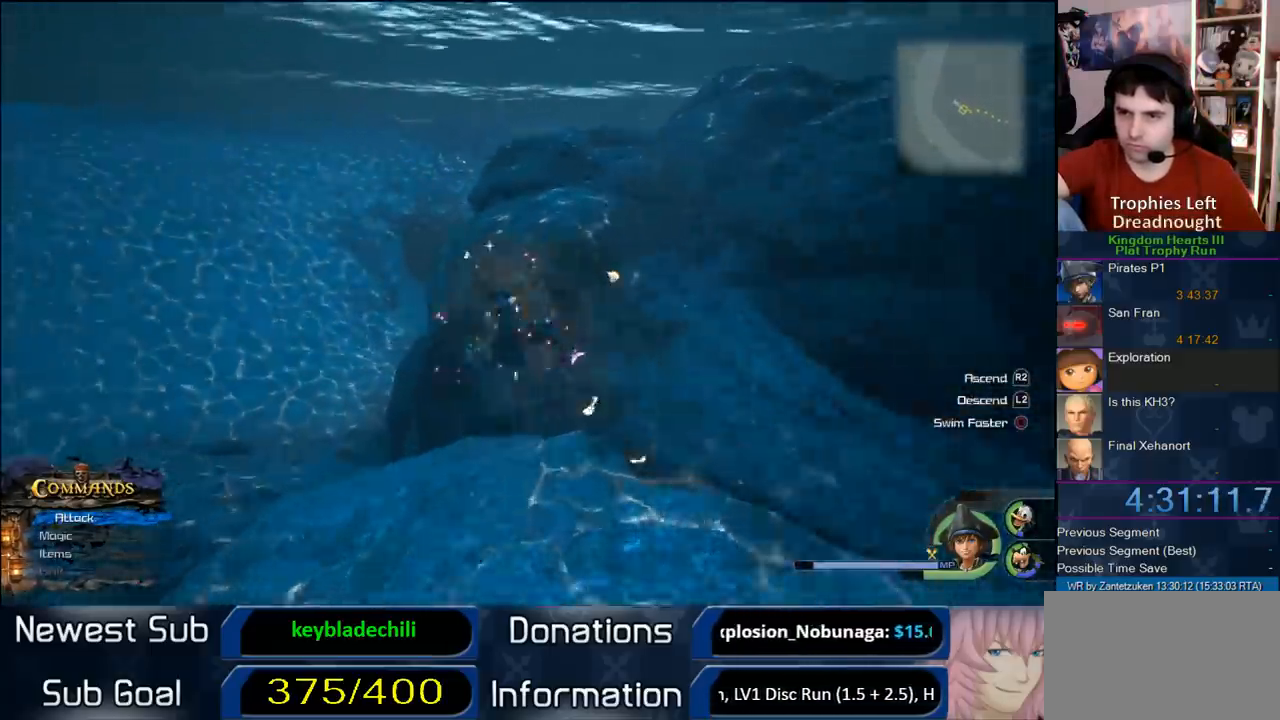
{"buttons": ["CROSS"], "left_stick": "up", "right_stick": "center", "events": [[17, "right_stick", "left"], [267, "right_stick", "center"], [383, "CROSS", "down"], [383, "left_stick", "up"]]}
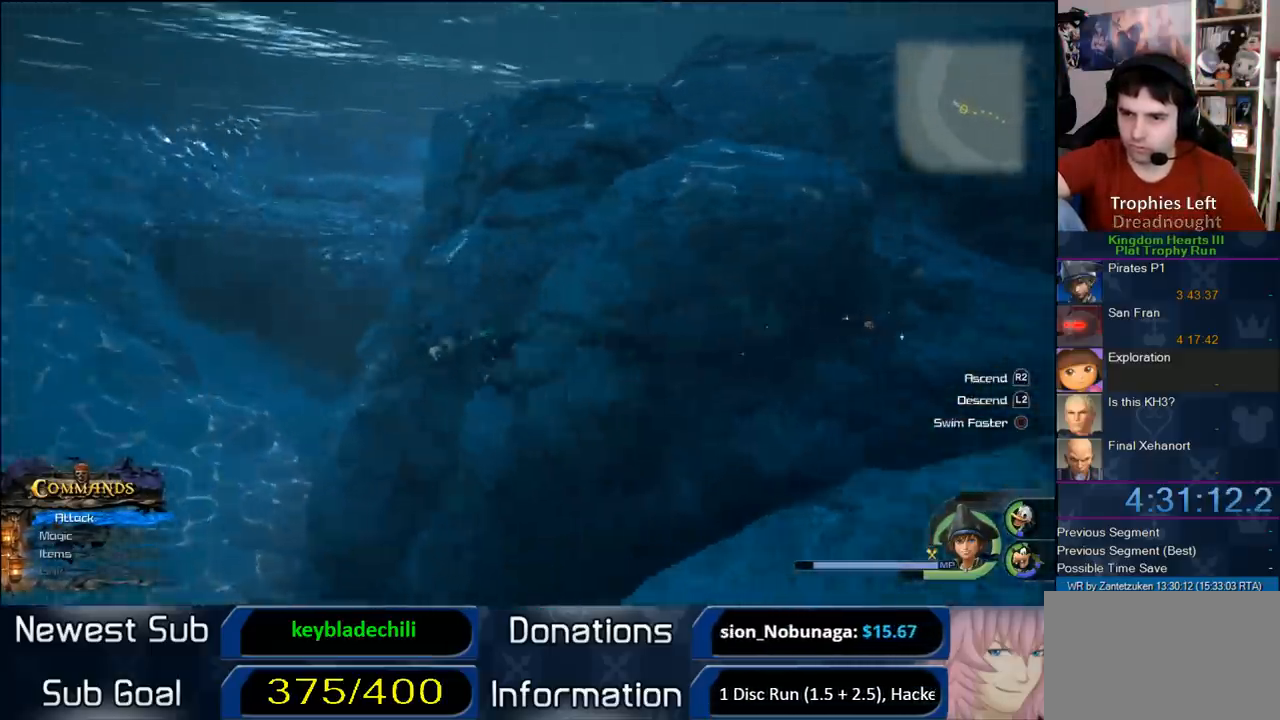
{"buttons": [], "left_stick": "up-right", "right_stick": "left", "events": [[217, "left_stick", "up-right"], [300, "CROSS", "up"], [333, "right_stick", "left"]]}
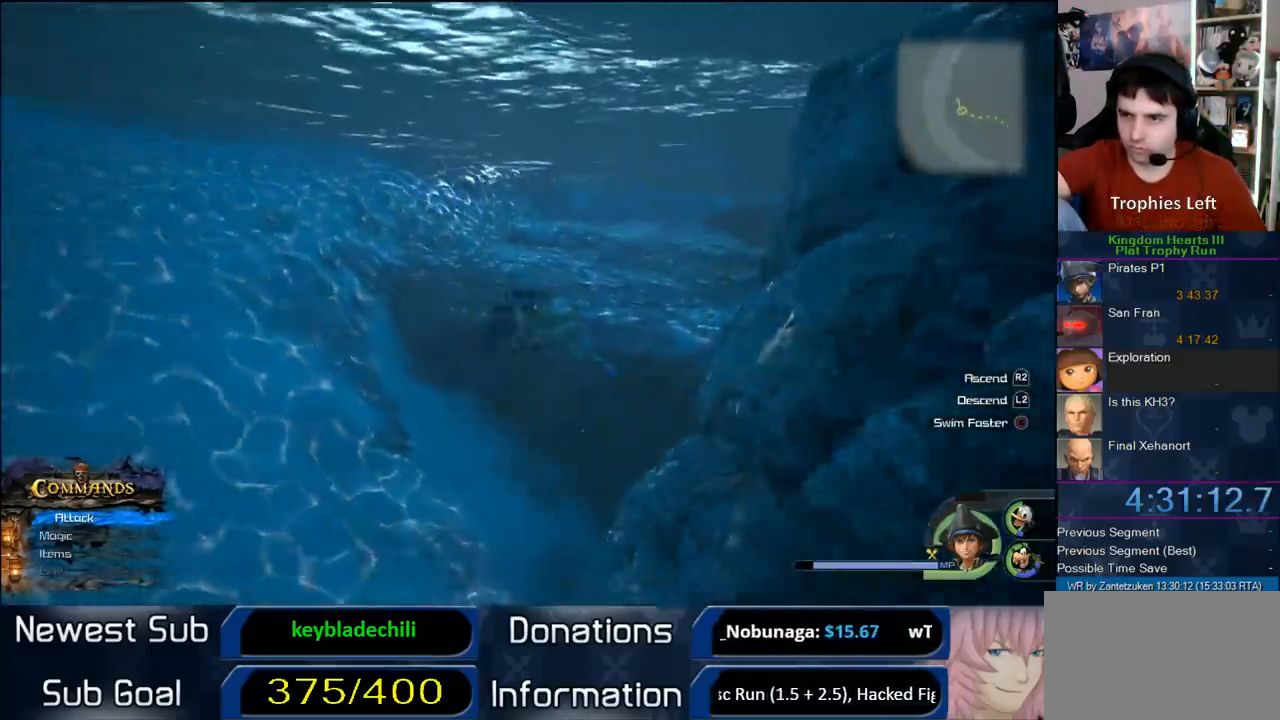
{"buttons": ["CROSS"], "left_stick": "up", "right_stick": "center", "events": [[83, "left_stick", "up"], [200, "left_stick", "up-left"], [300, "right_stick", "center"], [450, "CROSS", "down"], [450, "left_stick", "up"]]}
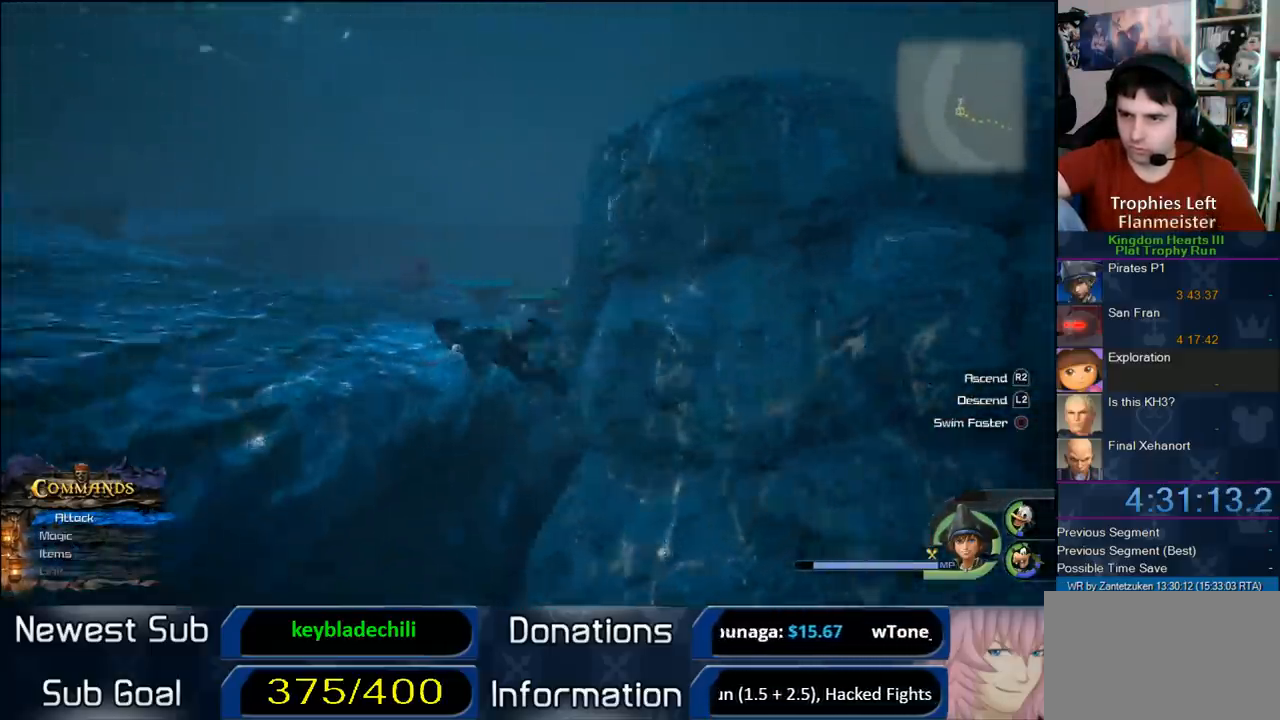
{"buttons": [], "left_stick": "up-right", "right_stick": "up-left", "events": [[200, "CROSS", "up"], [250, "left_stick", "up-right"], [283, "right_stick", "left"], [450, "right_stick", "up-left"]]}
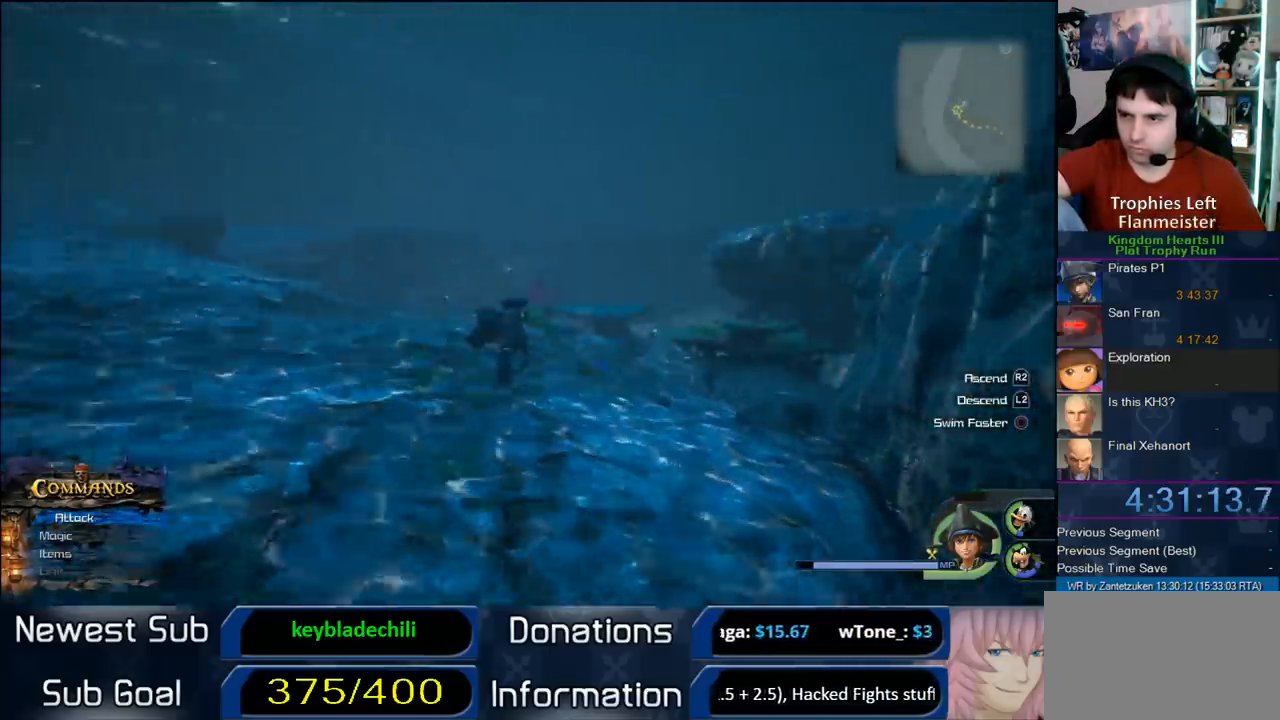
{"buttons": [], "left_stick": "up-left", "right_stick": "left", "events": [[100, "left_stick", "up"], [250, "left_stick", "up-left"], [250, "right_stick", "center"], [500, "right_stick", "left"]]}
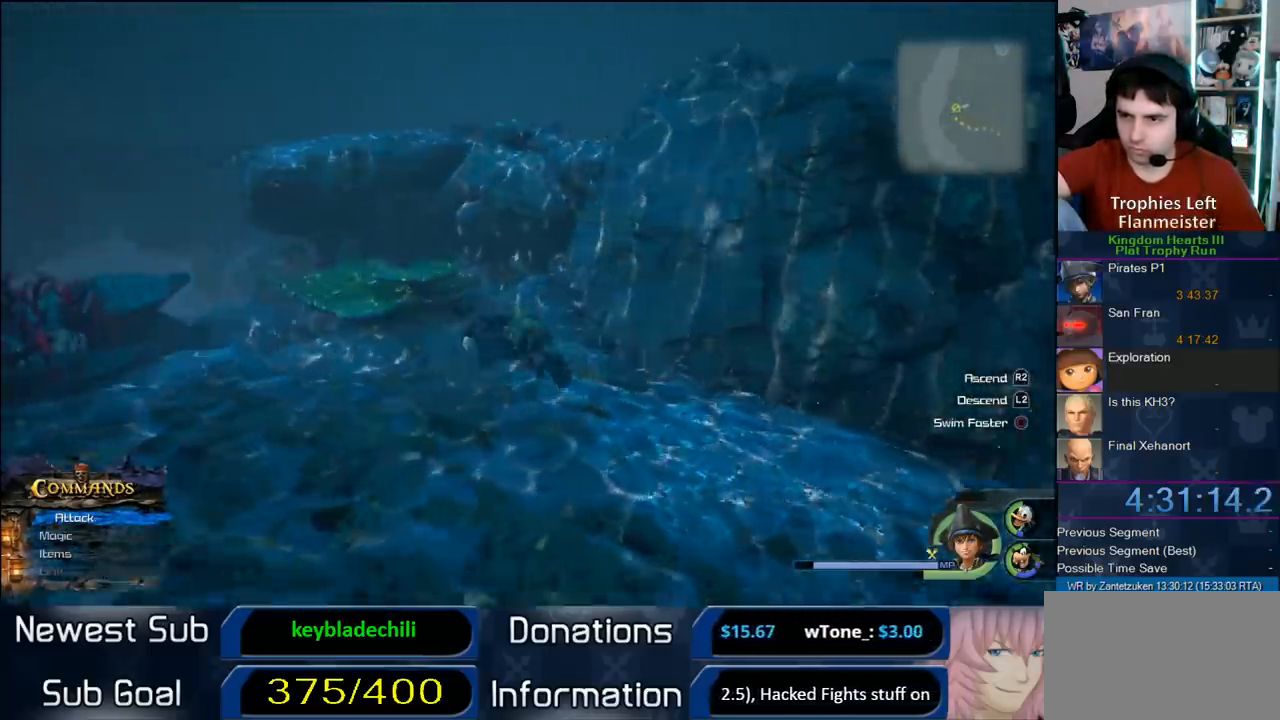
{"buttons": [], "left_stick": "up-left", "right_stick": "center", "events": [[167, "right_stick", "center"]]}